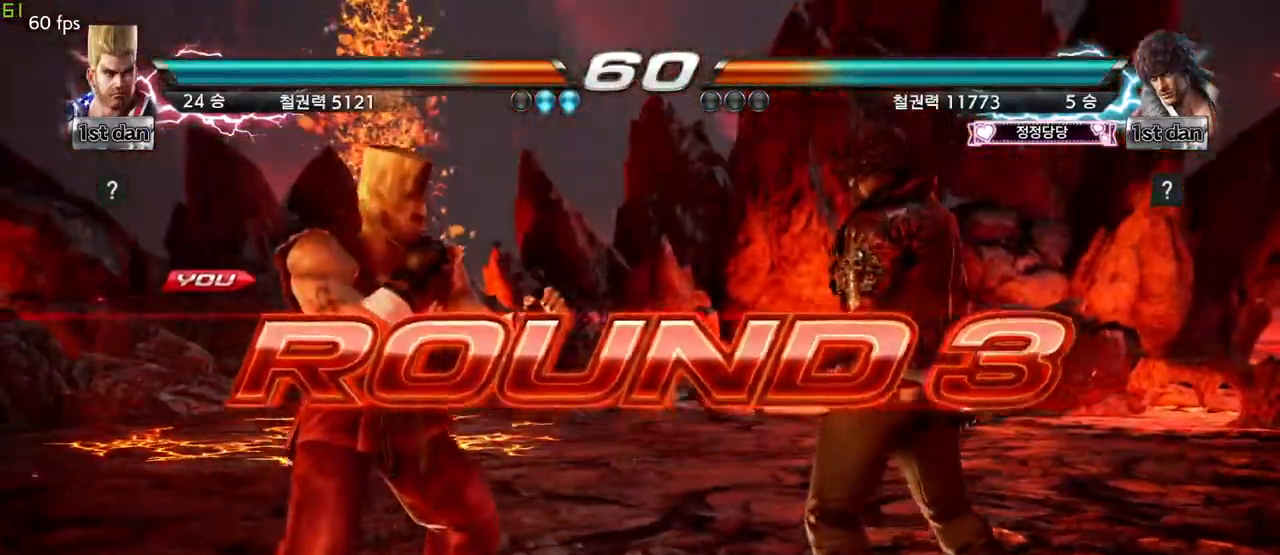
Gameplay with a controller (arcade stick); each line is a JSON object with the inputs held at the frame after it. "events" lists button and stick changes between this image and that frame as [ms after this image, input, new state], when the widget could be followed in between. Not read: L3 R3.
{"buttons": [], "left_stick": "center", "events": [[33, "left_stick", "center"], [150, "left_stick", "down"], [250, "left_stick", "right"], [383, "left_stick", "center"]]}
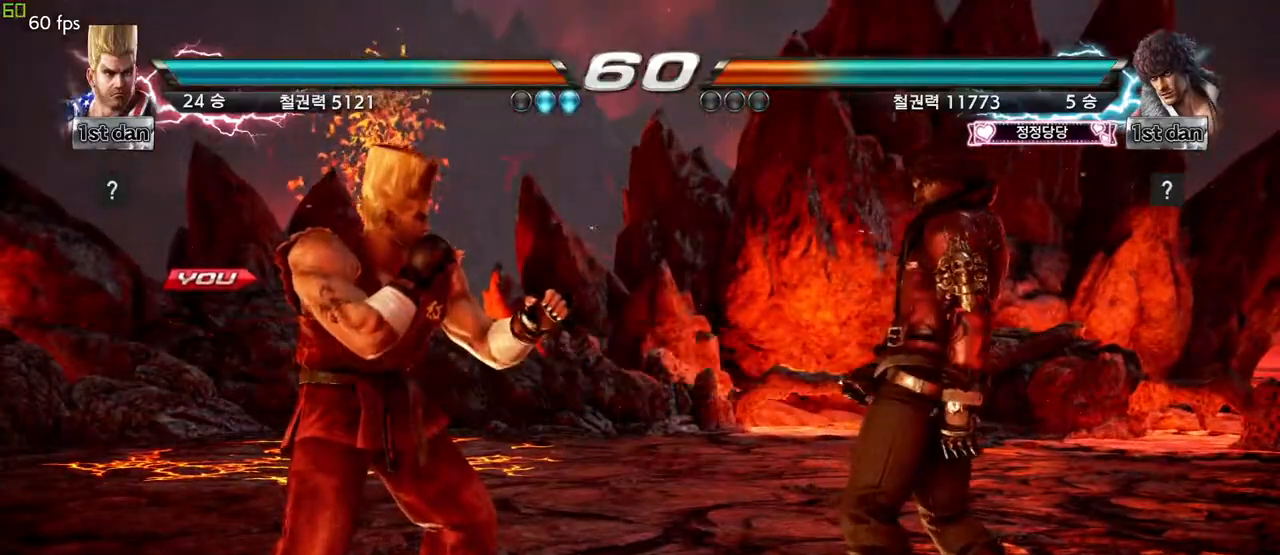
{"buttons": [], "left_stick": "center", "events": [[17, "left_stick", "down"], [100, "left_stick", "right"], [200, "left_stick", "center"]]}
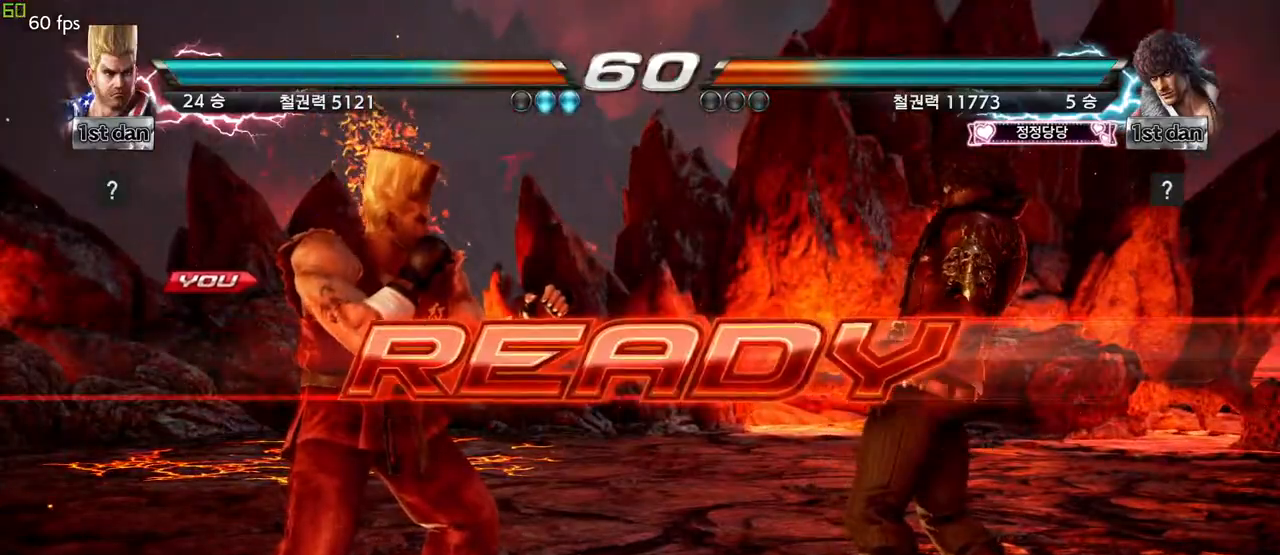
{"buttons": [], "left_stick": "center", "events": []}
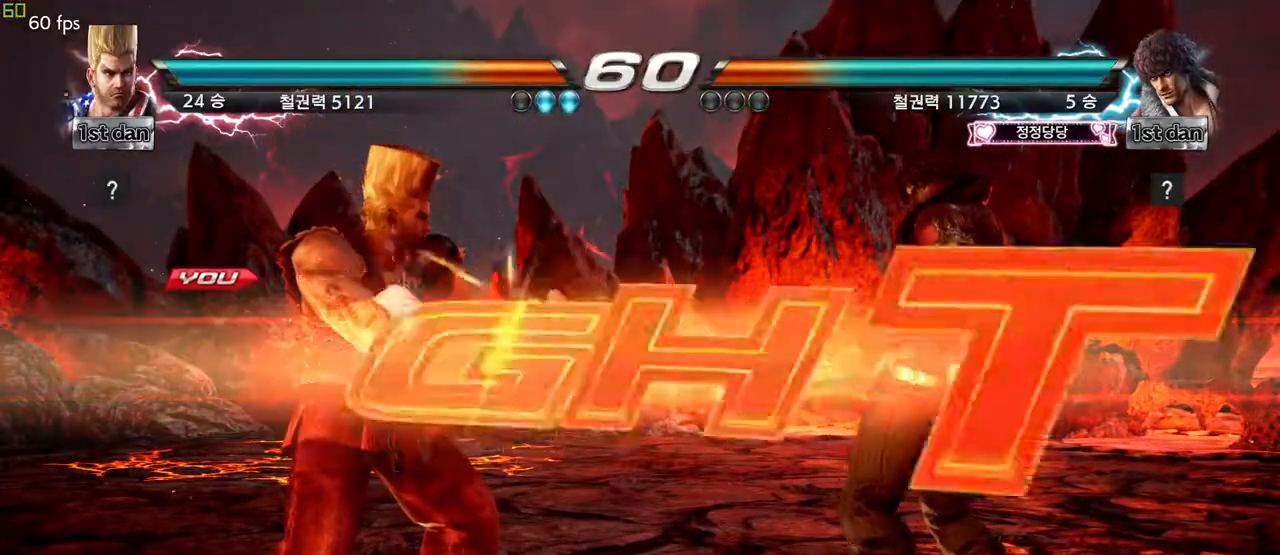
{"buttons": ["TRIANGLE"], "left_stick": "center", "events": [[467, "TRIANGLE", "down"]]}
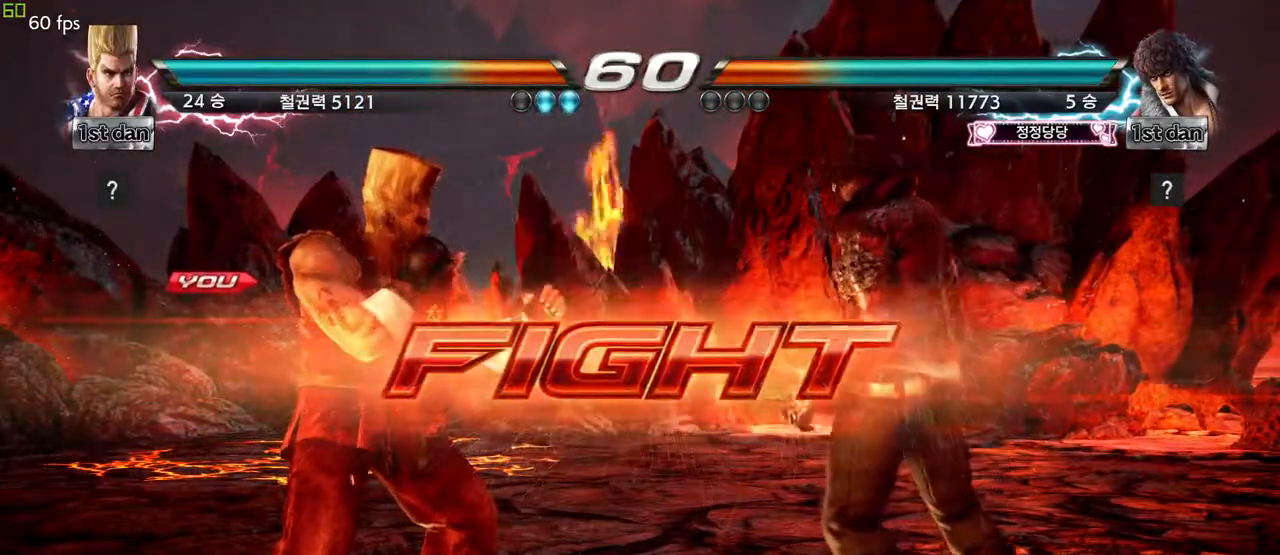
{"buttons": [], "left_stick": "down-left", "events": [[133, "TRIANGLE", "up"], [367, "left_stick", "down-left"], [417, "SQUARE", "down"], [417, "TRIANGLE", "down"], [483, "TRIANGLE", "up"], [500, "SQUARE", "up"]]}
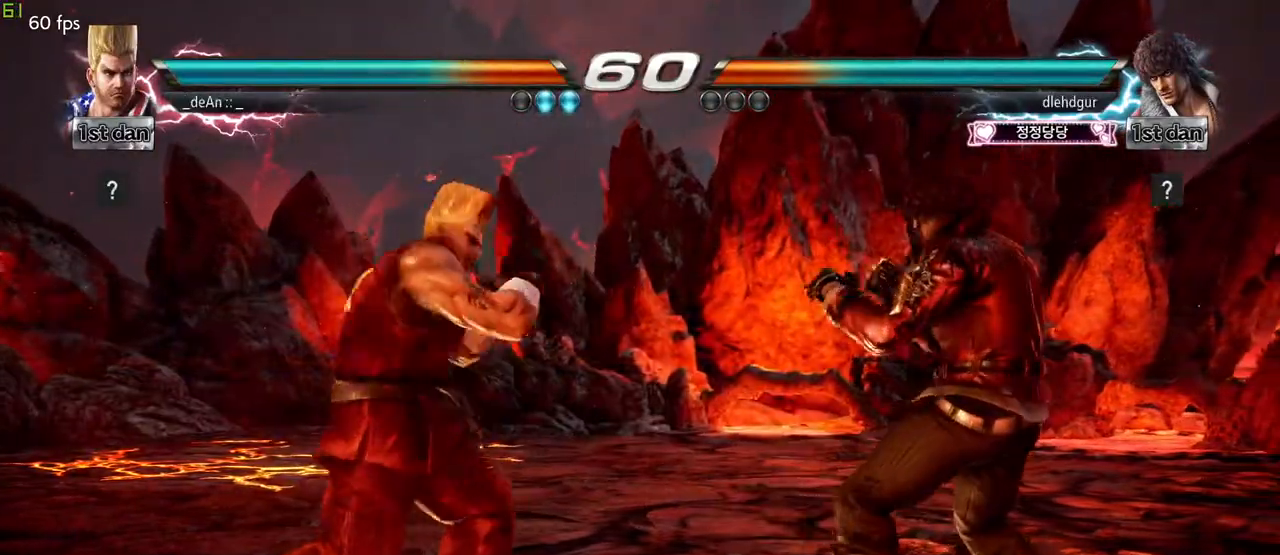
{"buttons": ["SQUARE", "TRIANGLE"], "left_stick": "center", "events": [[83, "left_stick", "center"], [300, "SQUARE", "down"], [317, "TRIANGLE", "down"], [417, "SQUARE", "up"], [500, "SQUARE", "down"]]}
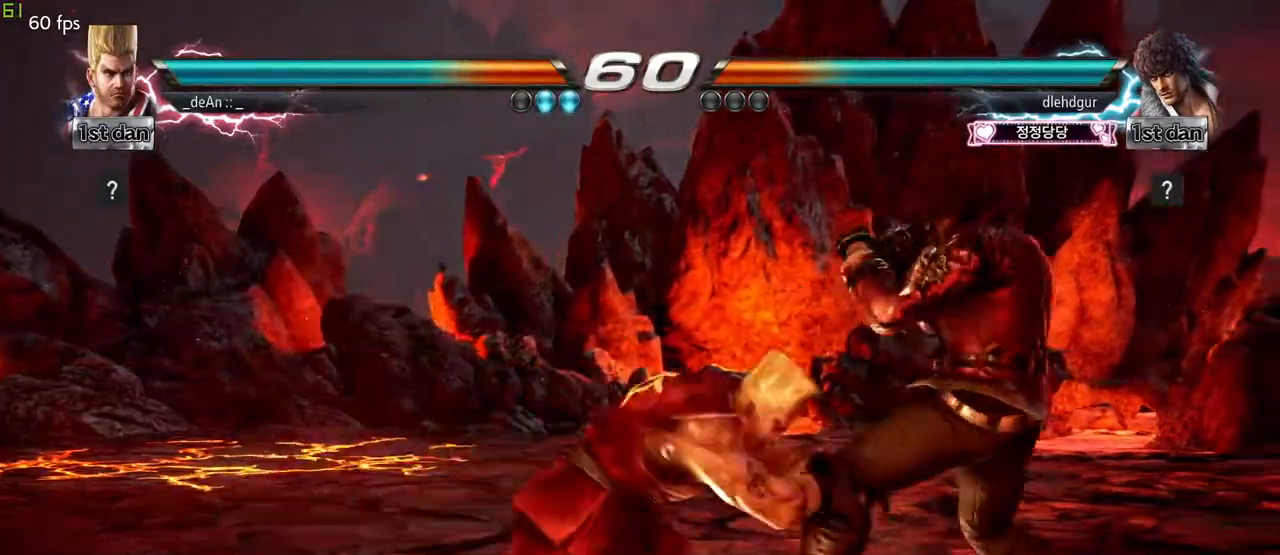
{"buttons": ["TRIANGLE"], "left_stick": "center", "events": [[17, "TRIANGLE", "up"], [67, "TRIANGLE", "down"], [200, "TRIANGLE", "up"], [250, "TRIANGLE", "down"], [283, "SQUARE", "up"], [350, "SQUARE", "down"], [367, "TRIANGLE", "up"], [450, "TRIANGLE", "down"], [483, "SQUARE", "up"]]}
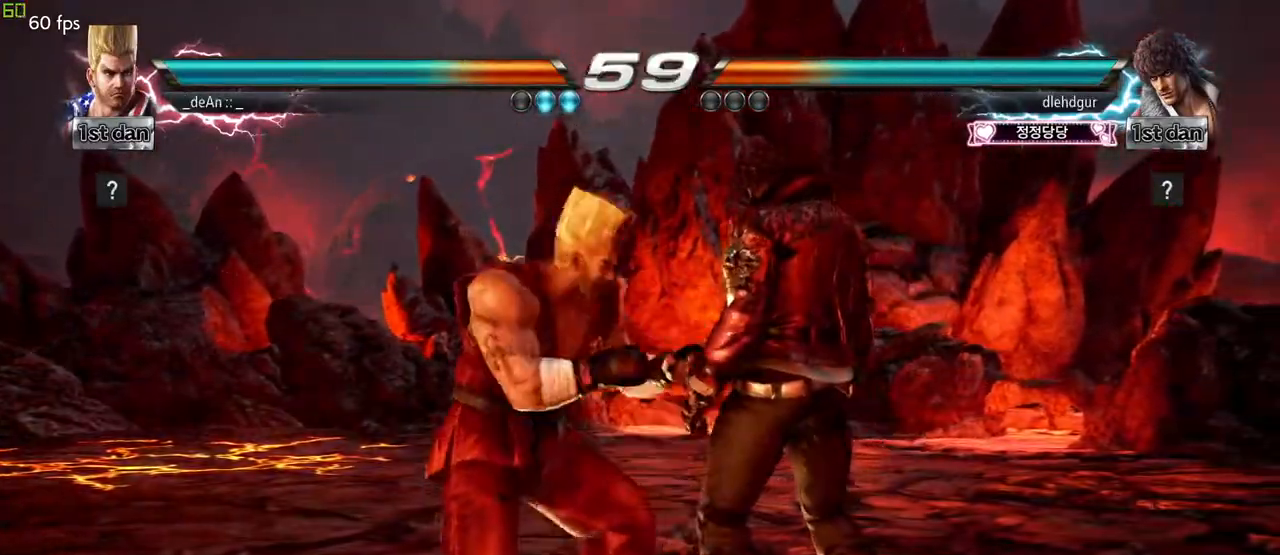
{"buttons": [], "left_stick": "center", "events": [[67, "TRIANGLE", "up"], [83, "SQUARE", "down"], [200, "SQUARE", "up"]]}
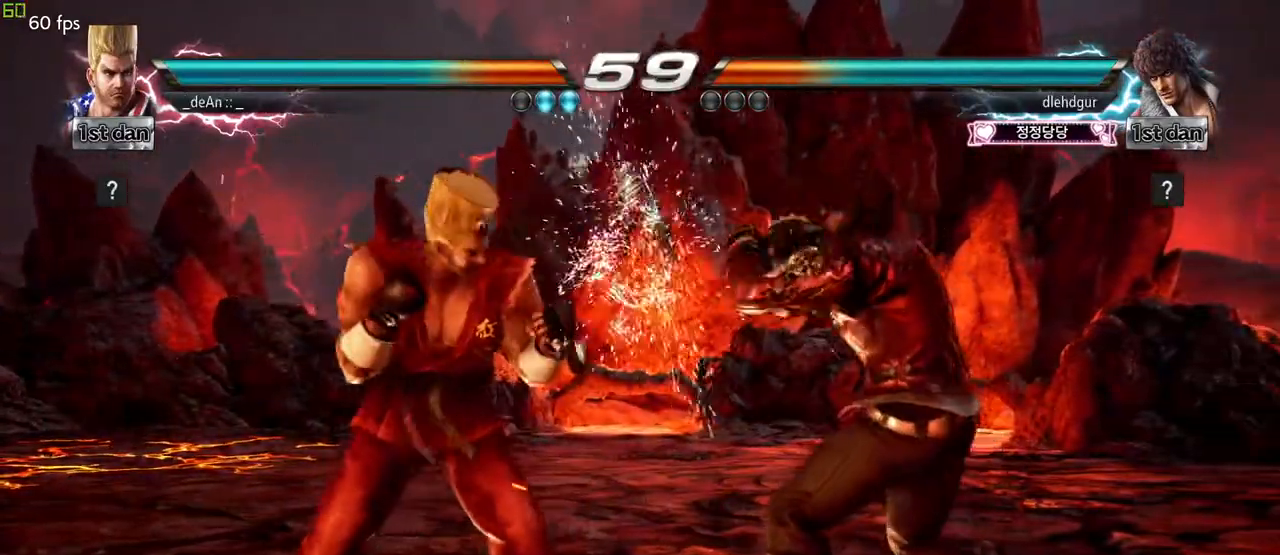
{"buttons": ["SQUARE", "TRIANGLE"], "left_stick": "down-left", "events": [[17, "SQUARE", "down"], [200, "SQUARE", "up"], [367, "left_stick", "down-left"], [417, "SQUARE", "down"], [417, "TRIANGLE", "down"]]}
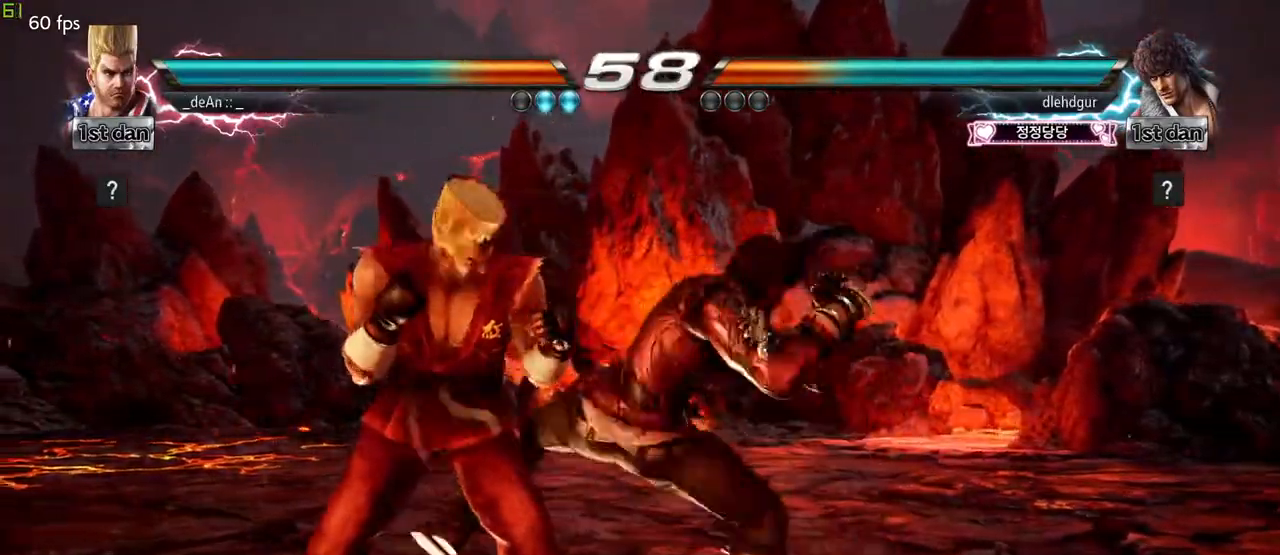
{"buttons": [], "left_stick": "left"}
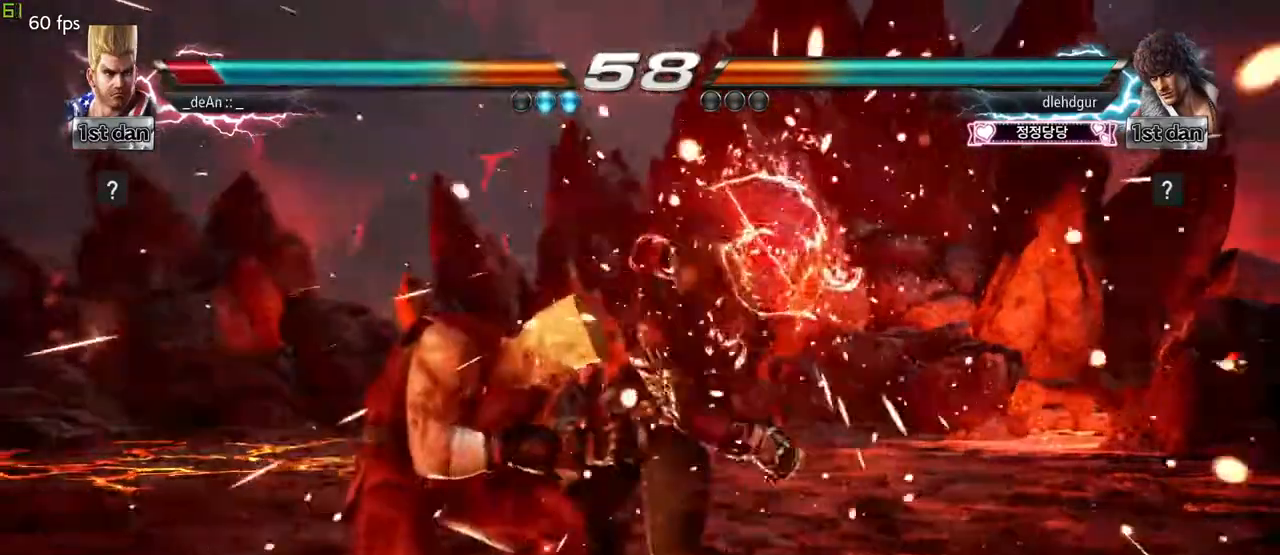
{"buttons": [], "left_stick": "left", "events": []}
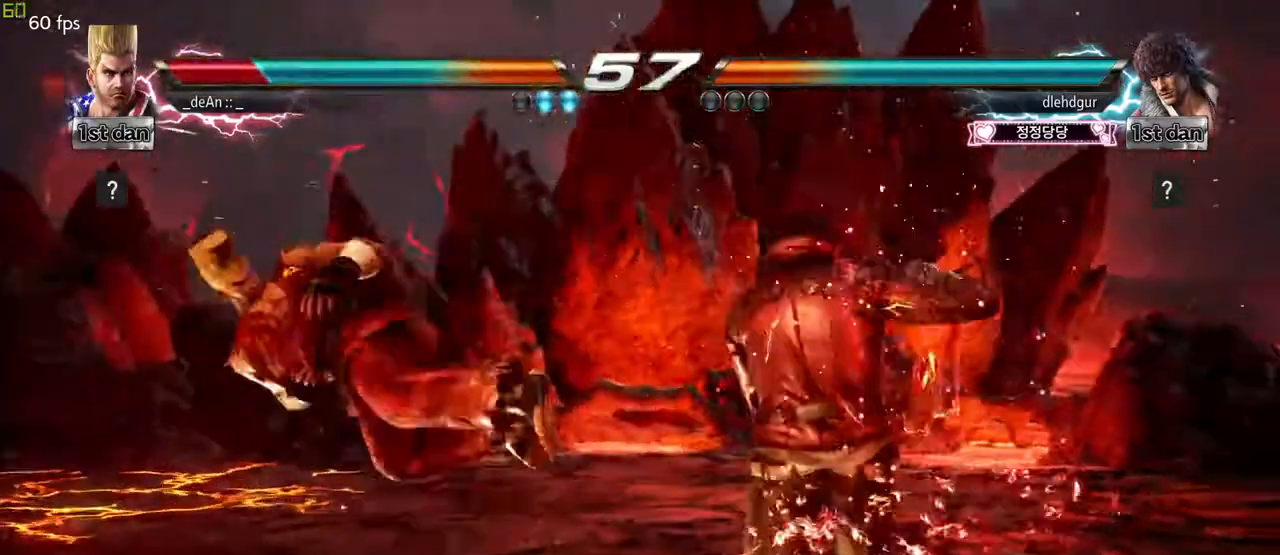
{"buttons": [], "left_stick": "center", "events": [[233, "SQUARE", "down"], [383, "SQUARE", "up"], [400, "left_stick", "center"]]}
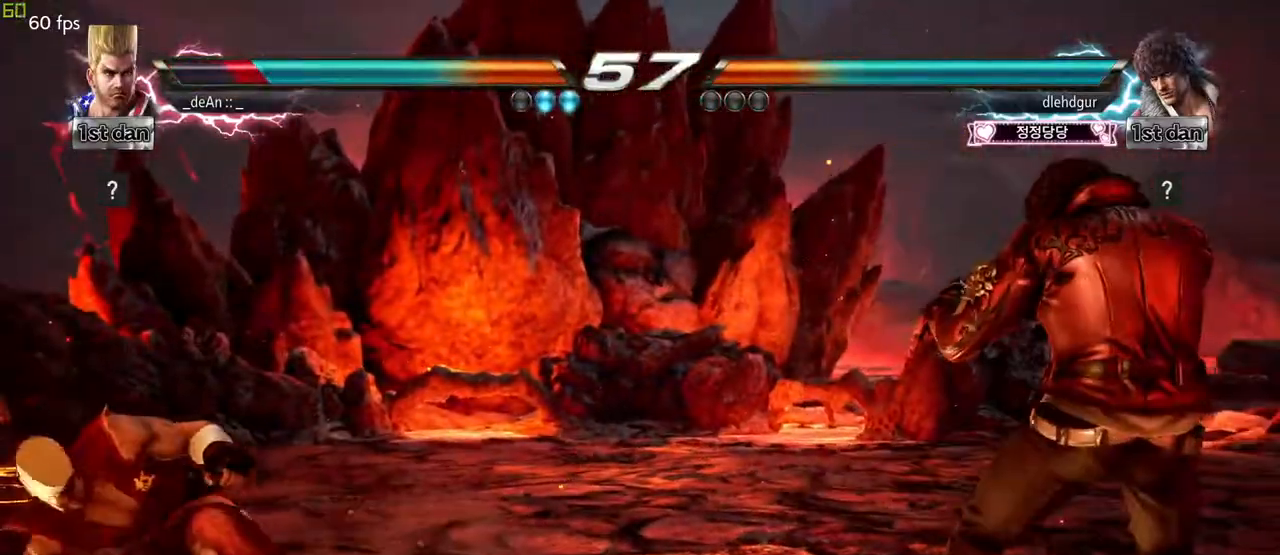
{"buttons": [], "left_stick": "left"}
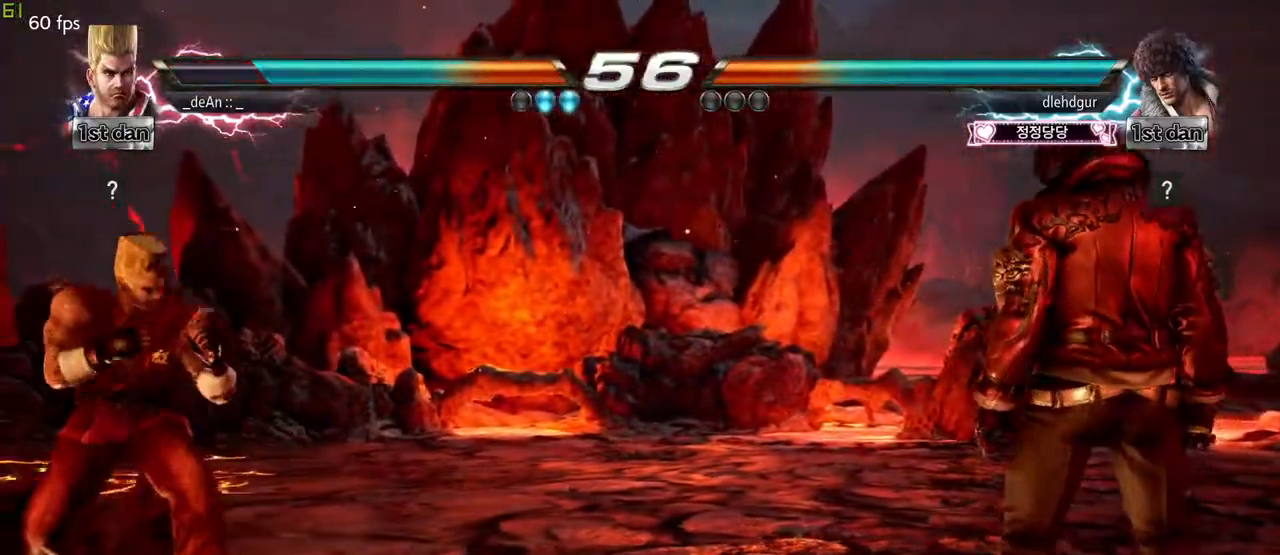
{"buttons": [], "left_stick": "right"}
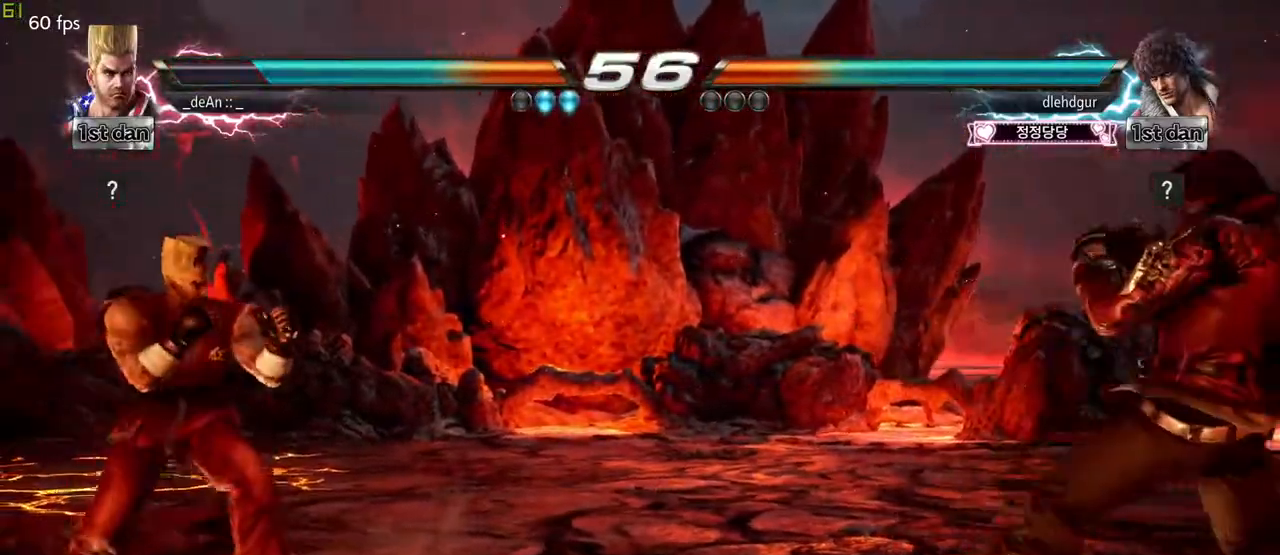
{"buttons": [], "left_stick": "center", "events": [[17, "left_stick", "up-right"], [117, "CROSS", "down"], [200, "CIRCLE", "down"], [250, "left_stick", "center"], [383, "CROSS", "up"], [400, "CIRCLE", "up"]]}
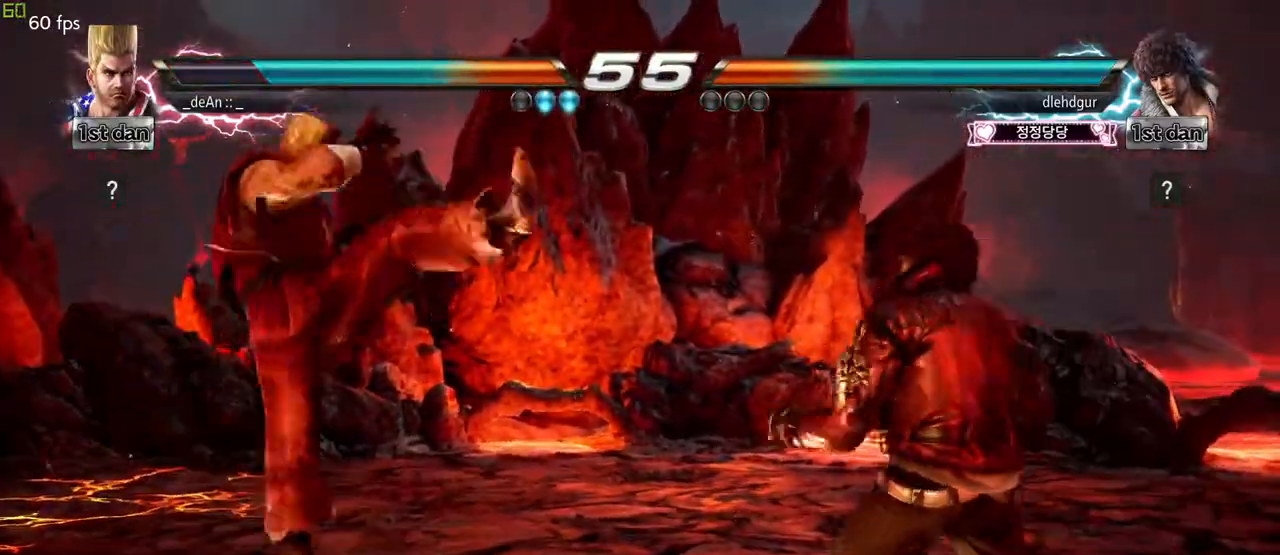
{"buttons": [], "left_stick": "left", "events": [[233, "left_stick", "left"], [350, "left_stick", "center"], [450, "left_stick", "left"]]}
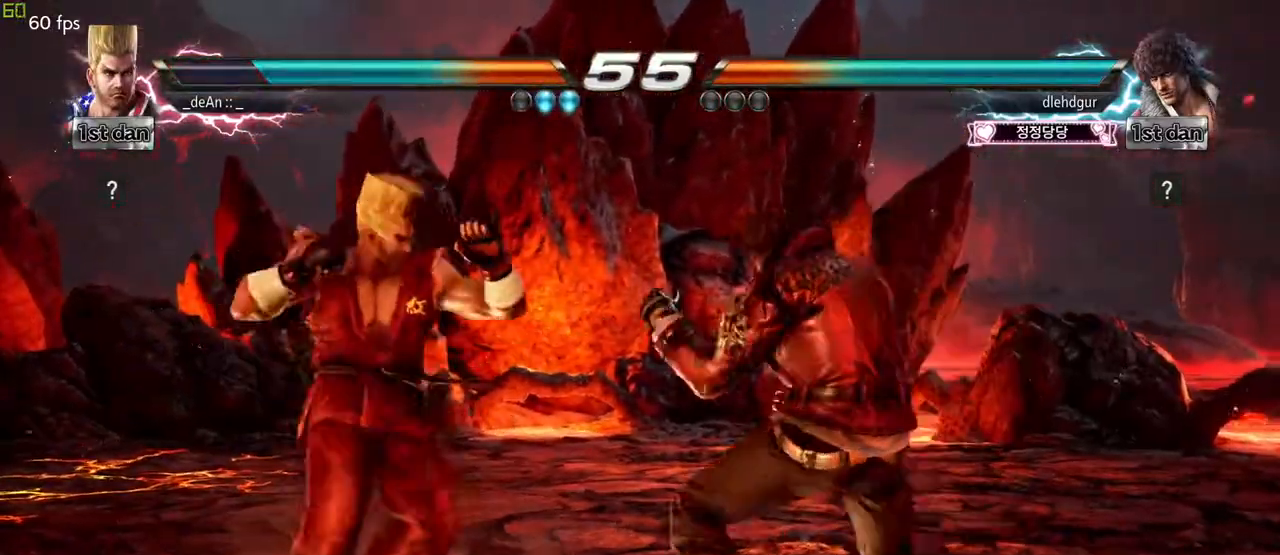
{"buttons": [], "left_stick": "left", "events": []}
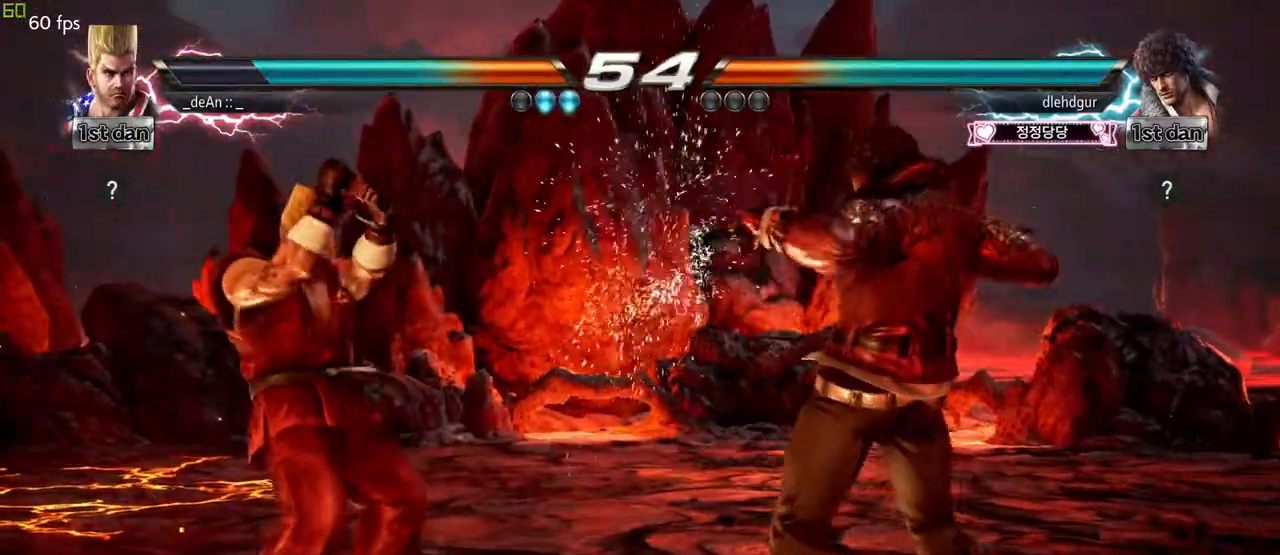
{"buttons": [], "left_stick": "right", "events": [[133, "SQUARE", "down"], [133, "left_stick", "center"], [283, "SQUARE", "up"], [500, "left_stick", "right"]]}
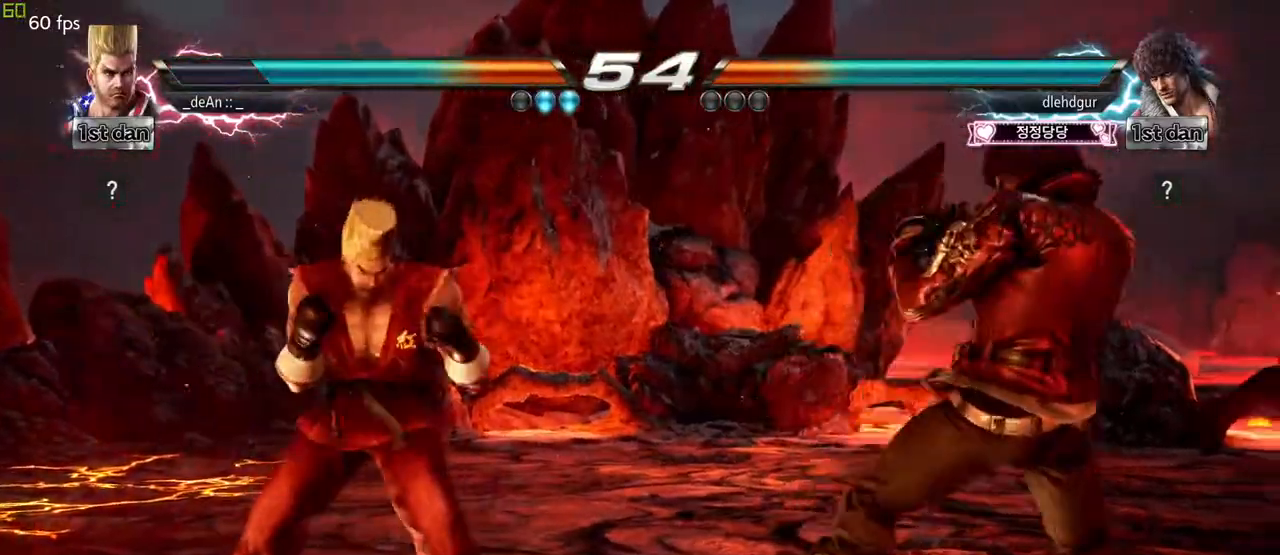
{"buttons": ["SQUARE"], "left_stick": "center", "events": [[67, "left_stick", "center"], [150, "left_stick", "right"], [217, "TRIANGLE", "down"], [317, "TRIANGLE", "up"], [333, "left_stick", "center"], [433, "SQUARE", "down"]]}
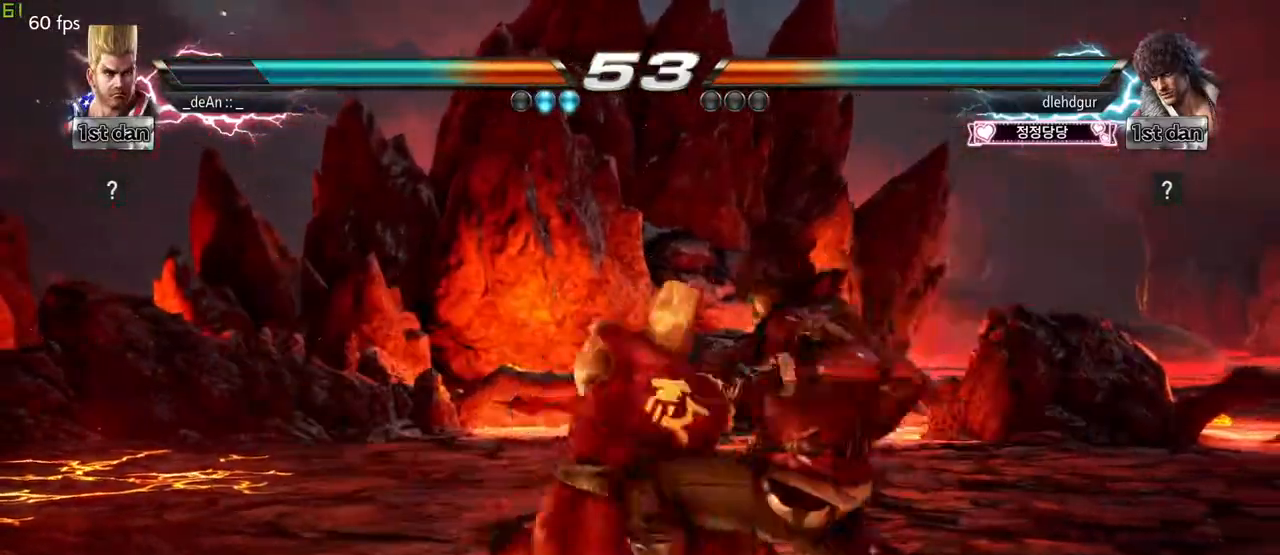
{"buttons": [], "left_stick": "center", "events": [[50, "SQUARE", "up"], [300, "SQUARE", "down"], [450, "SQUARE", "up"]]}
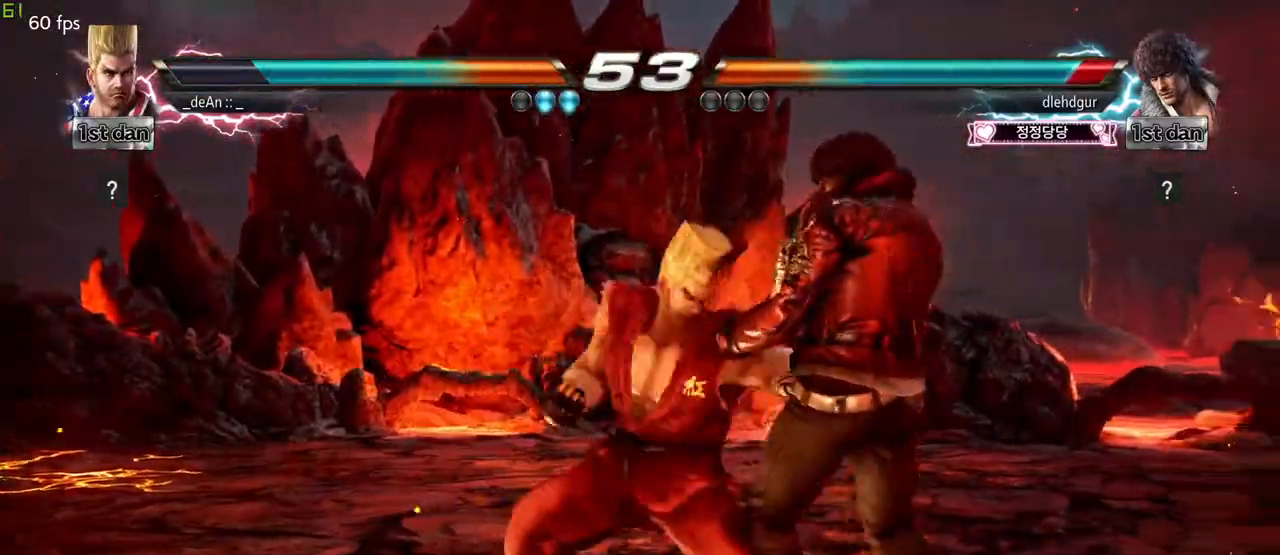
{"buttons": [], "left_stick": "center", "events": []}
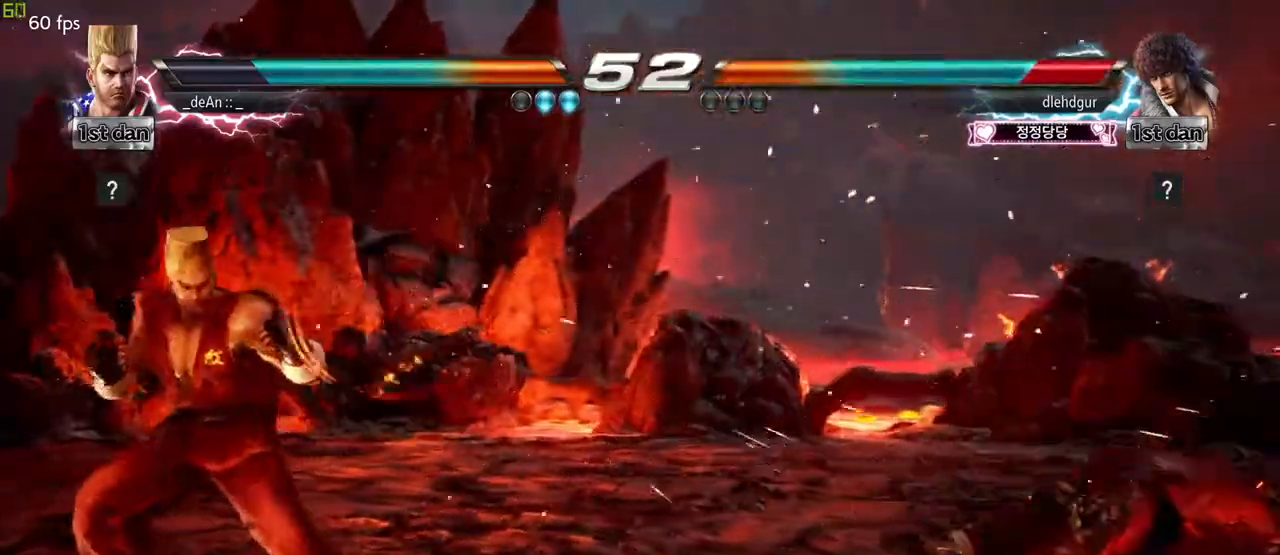
{"buttons": [], "left_stick": "right", "events": [[17, "left_stick", "right"], [317, "left_stick", "left"], [400, "left_stick", "center"], [467, "left_stick", "right"]]}
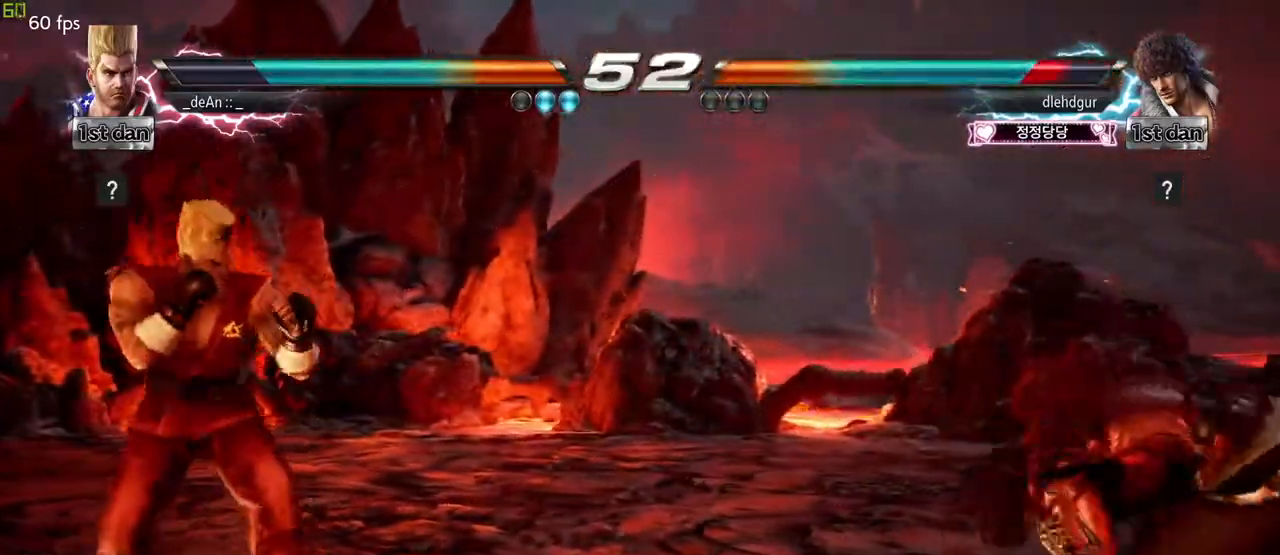
{"buttons": [], "left_stick": "center", "events": [[33, "left_stick", "center"], [100, "left_stick", "right"], [200, "CIRCLE", "down"], [317, "left_stick", "center"], [467, "CIRCLE", "up"]]}
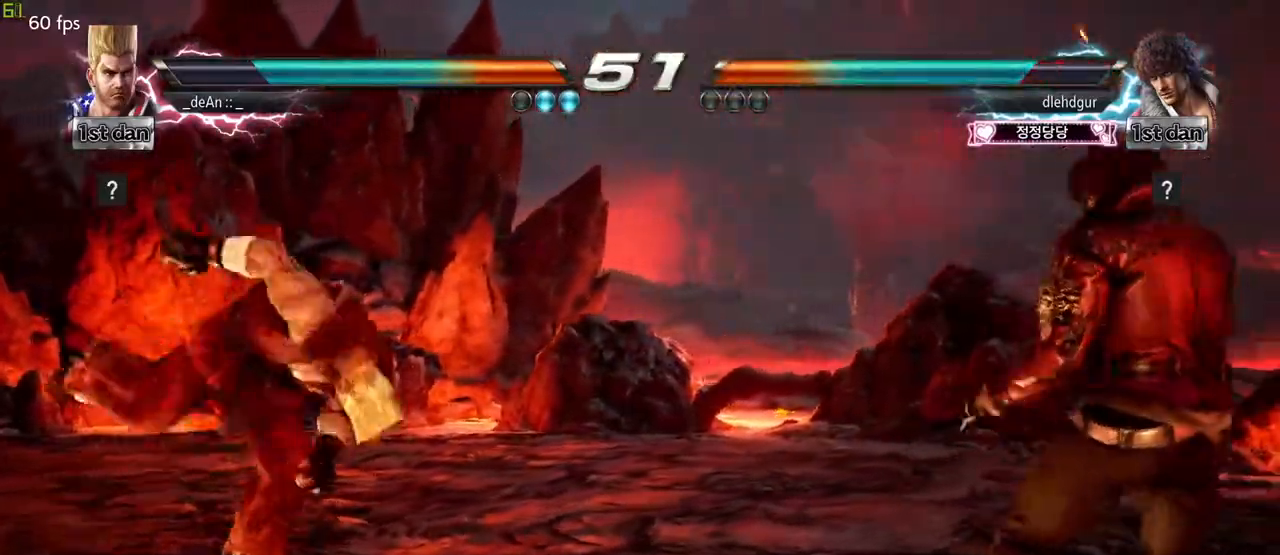
{"buttons": [], "left_stick": "center", "events": []}
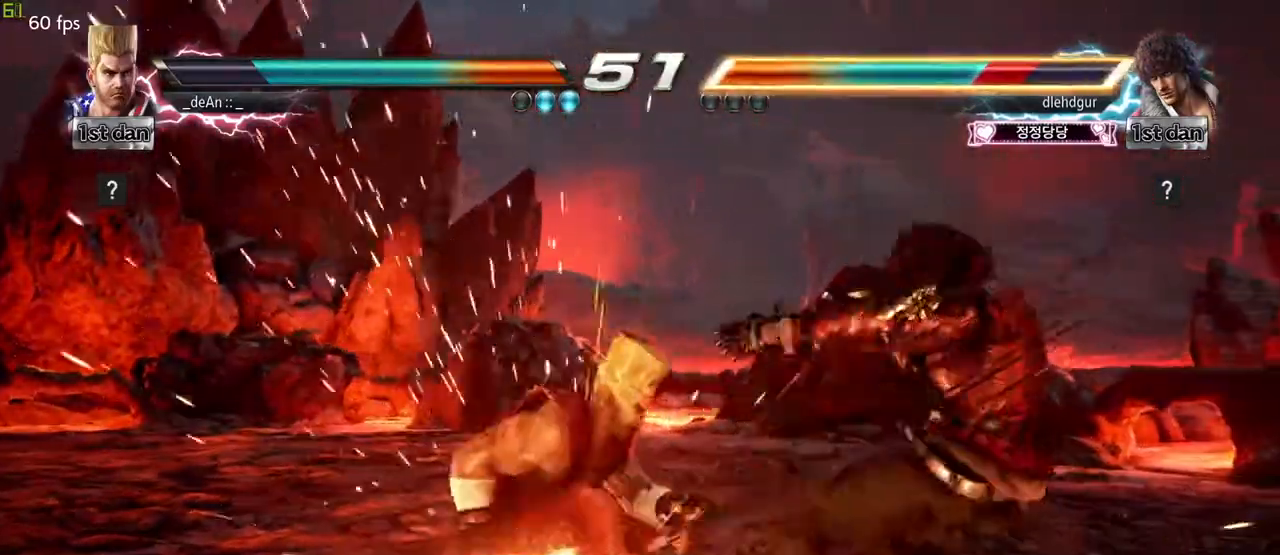
{"buttons": [], "left_stick": "center", "events": [[167, "CROSS", "down"], [317, "TRIANGLE", "down"], [383, "CROSS", "up"], [500, "TRIANGLE", "up"]]}